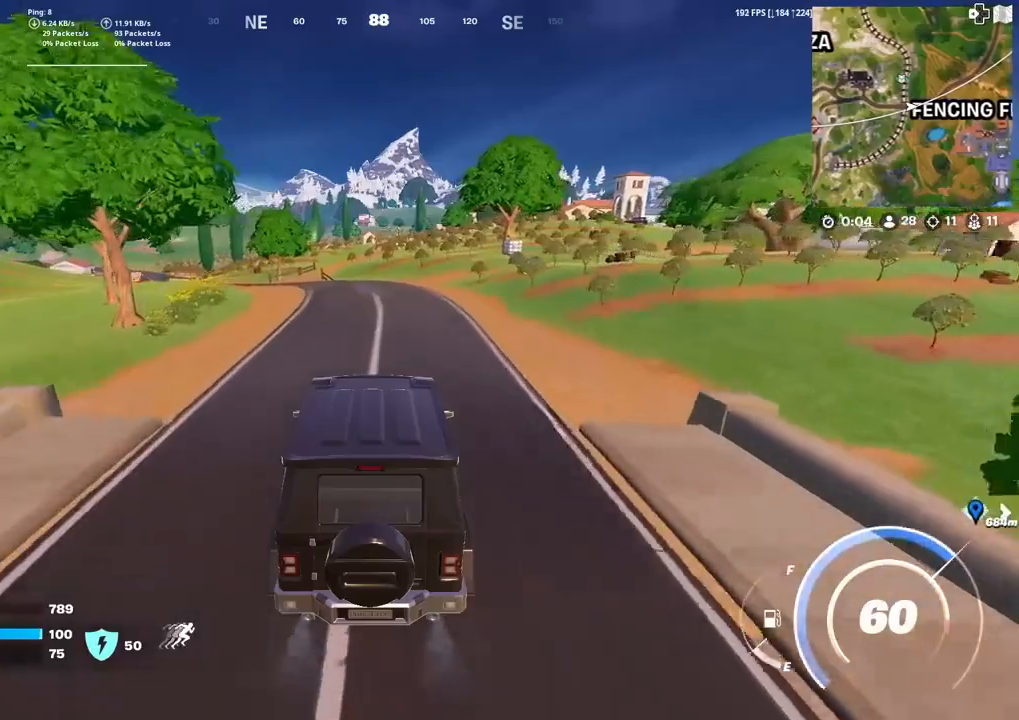
Gameplay with a controller (PlayStation layout); each line is a JSON object with the inputs held at the frame after it. "events" lists button and stick changes between this image and that frame as [ms after this image, input, new state], when the widget could be followed in between. Not read: TOUCHPAD.
{"buttons": [], "left_stick": "up", "right_stick": "center", "events": []}
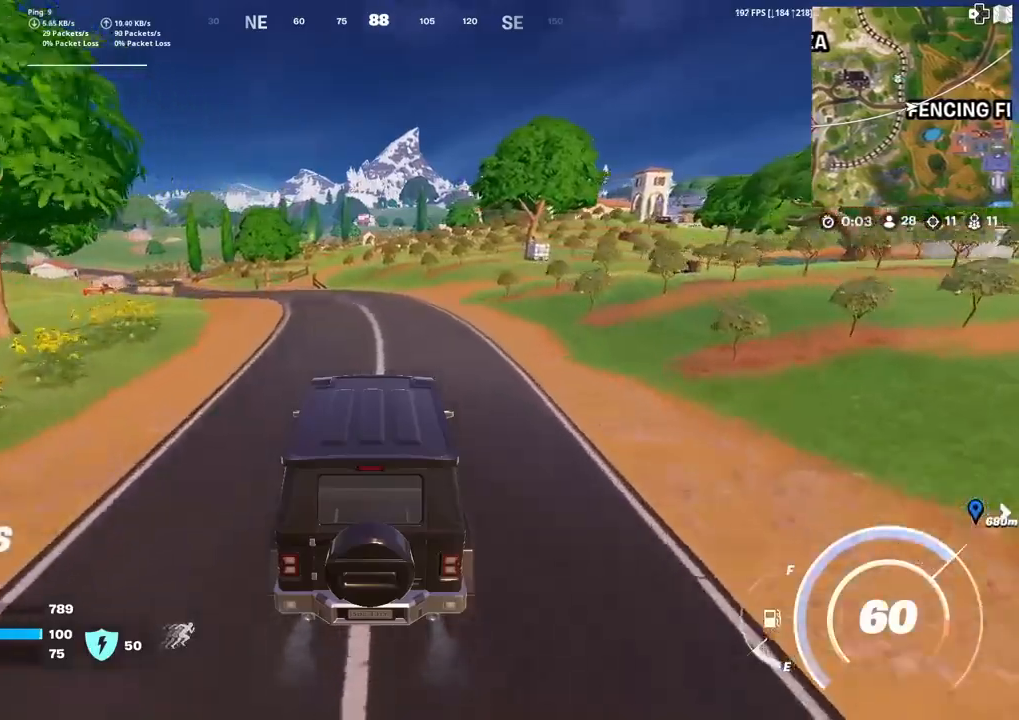
{"buttons": [], "left_stick": "up", "right_stick": "center", "events": [[267, "right_stick", "left"], [334, "right_stick", "center"]]}
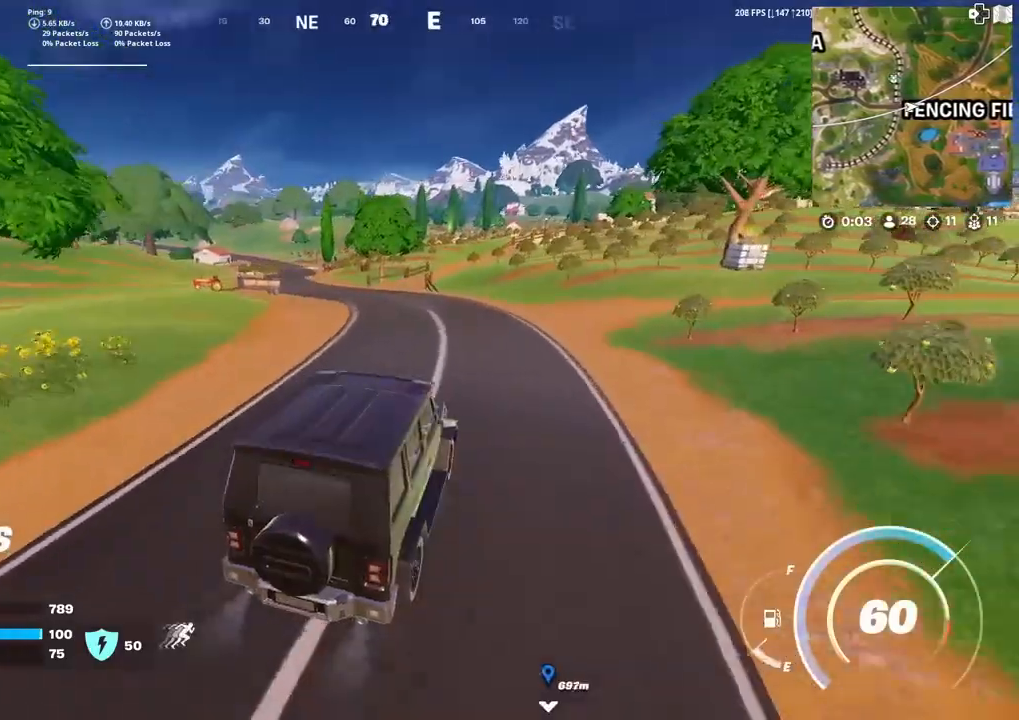
{"buttons": [], "left_stick": "up-left", "right_stick": "center", "events": [[233, "left_stick", "up-left"], [267, "right_stick", "left"], [367, "right_stick", "center"]]}
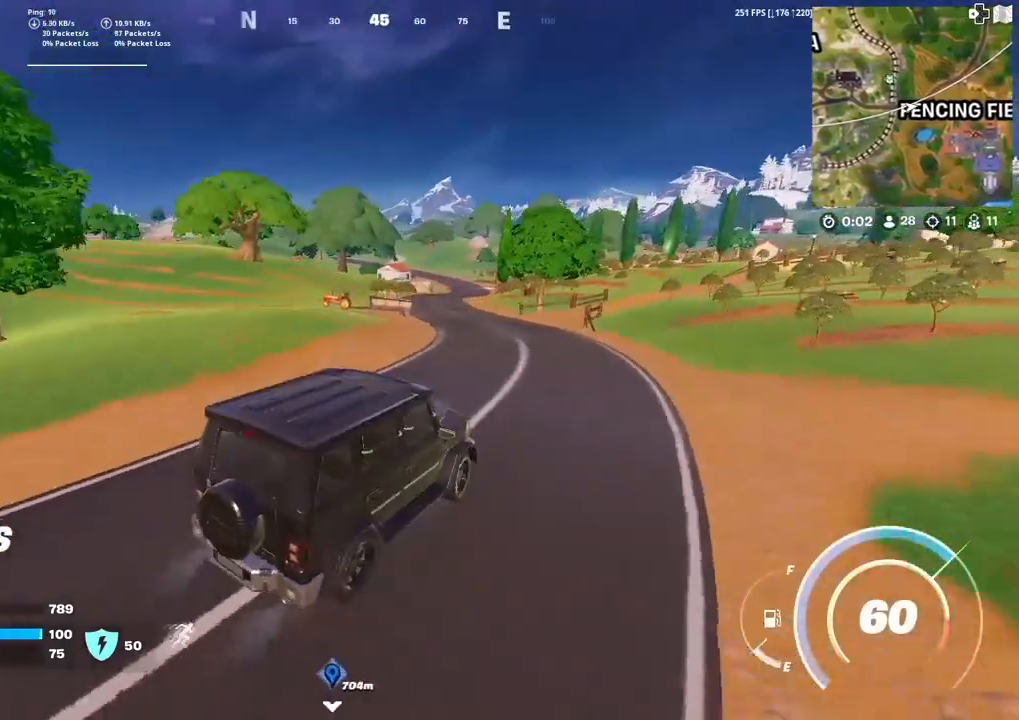
{"buttons": [], "left_stick": "up", "right_stick": "center", "events": [[501, "left_stick", "up"]]}
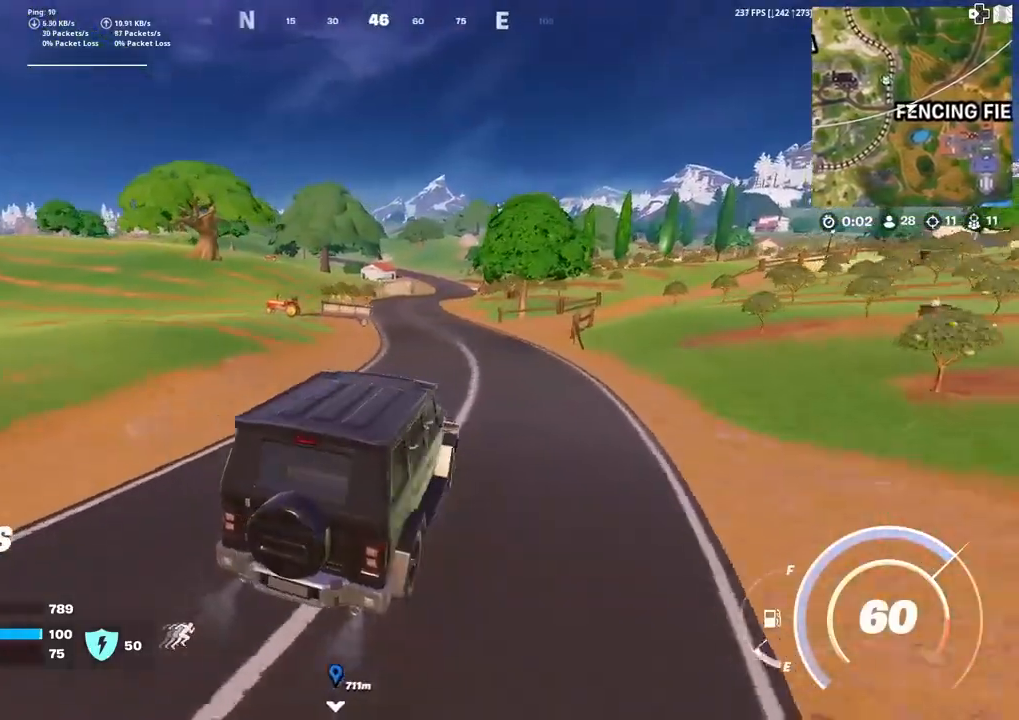
{"buttons": [], "left_stick": "up-left", "right_stick": "center", "events": [[433, "left_stick", "up-left"]]}
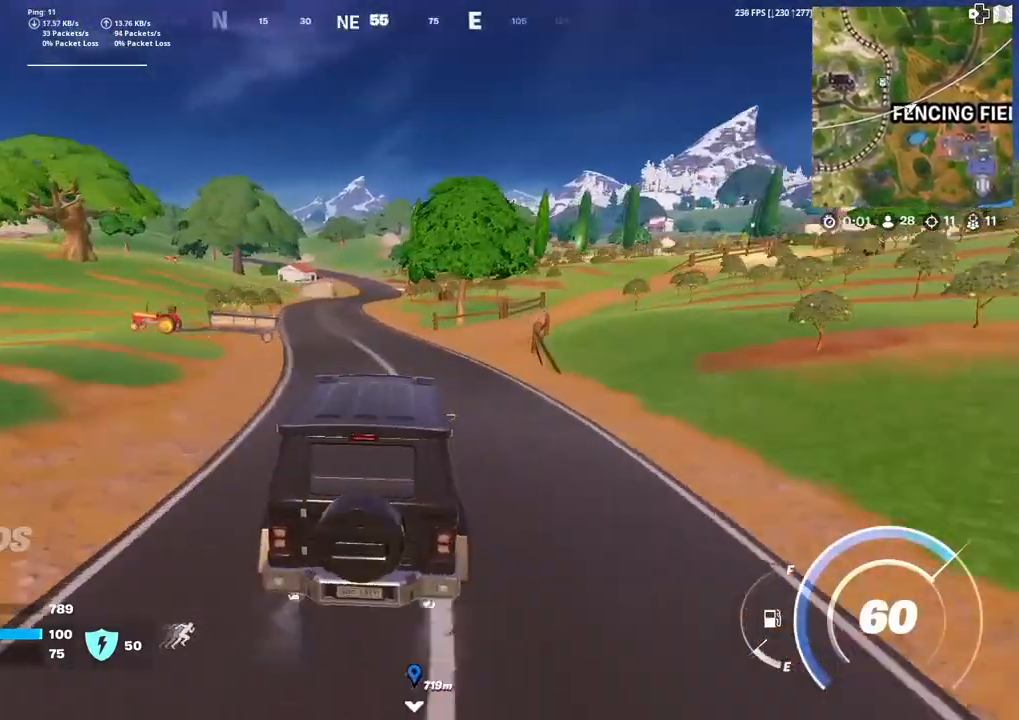
{"buttons": [], "left_stick": "up-left", "right_stick": "center", "events": []}
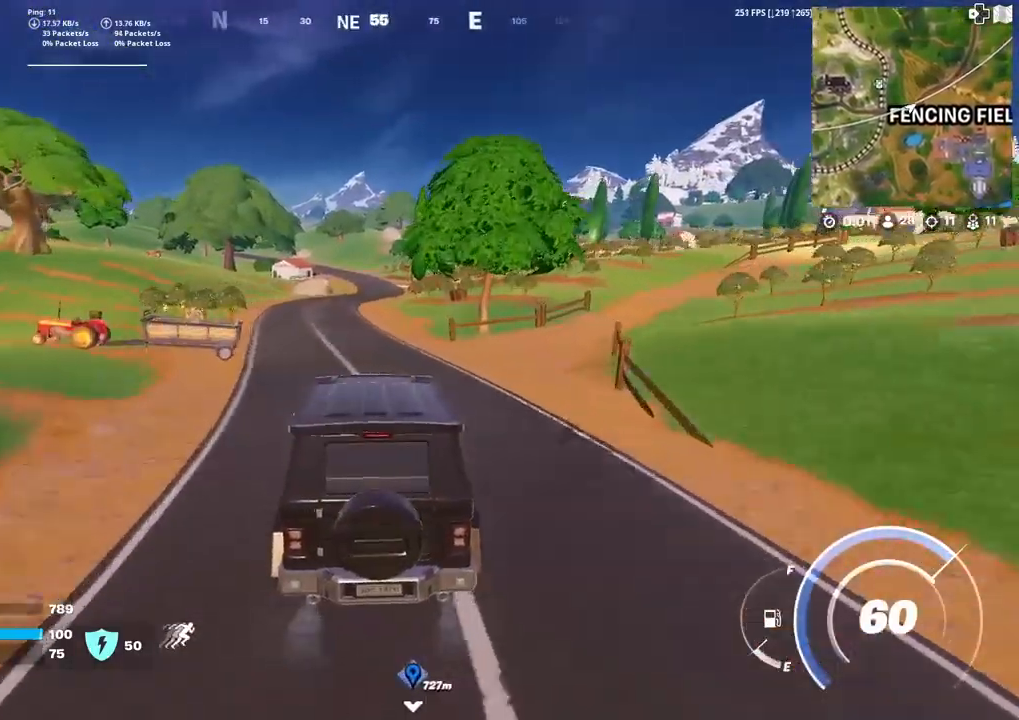
{"buttons": [], "left_stick": "up-left", "right_stick": "center", "events": []}
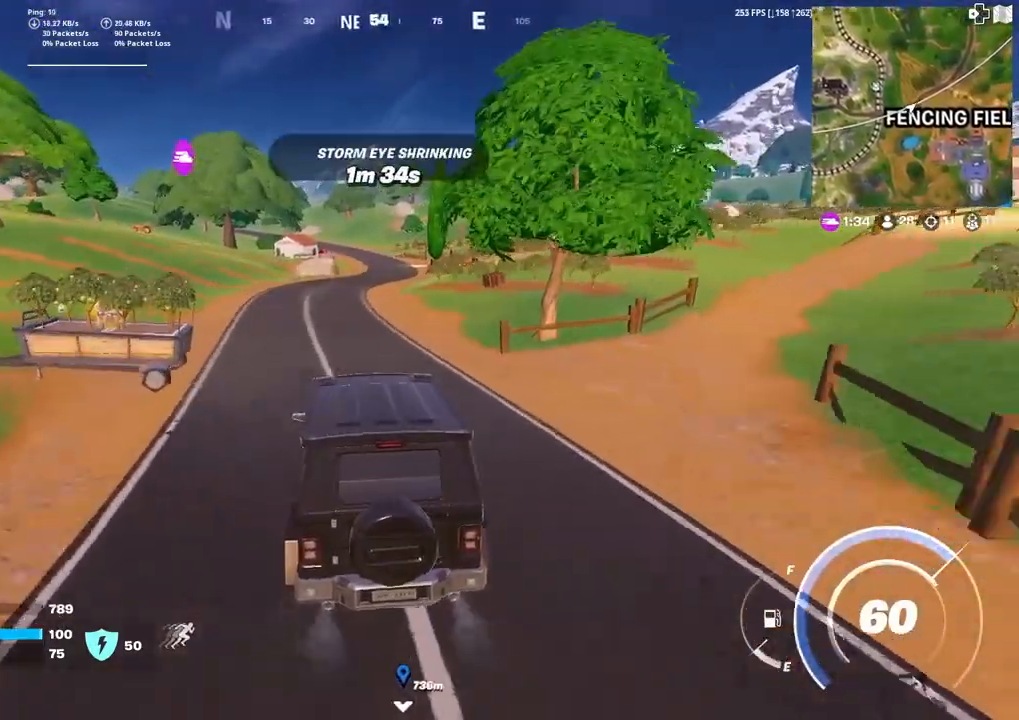
{"buttons": [], "left_stick": "up", "right_stick": "center", "events": [[134, "left_stick", "up"]]}
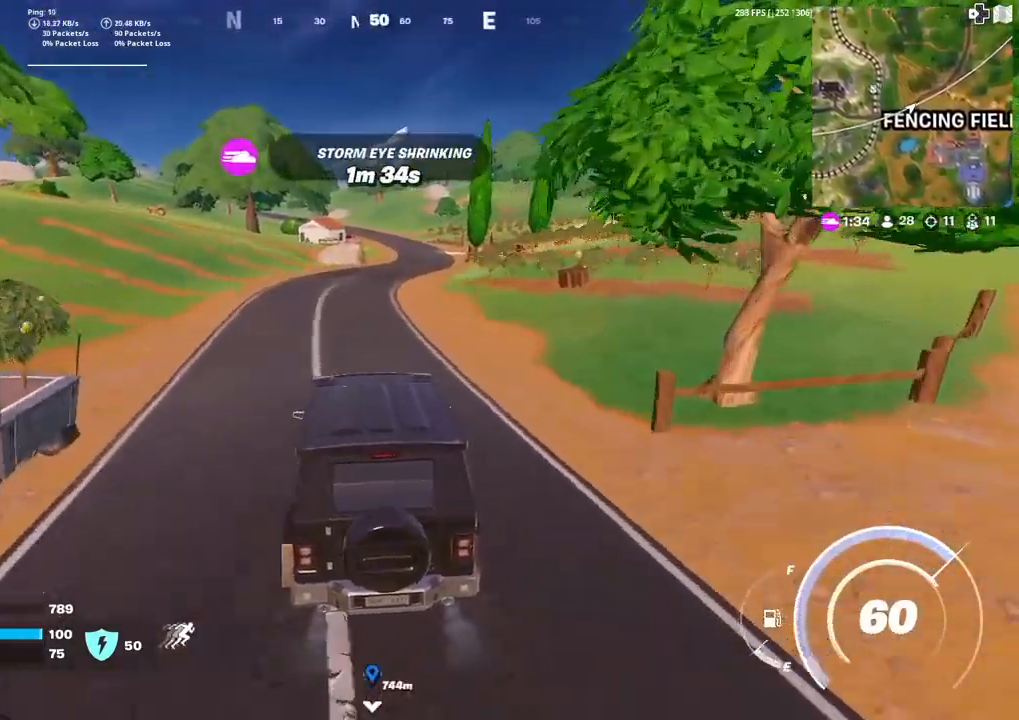
{"buttons": [], "left_stick": "up", "right_stick": "center", "events": []}
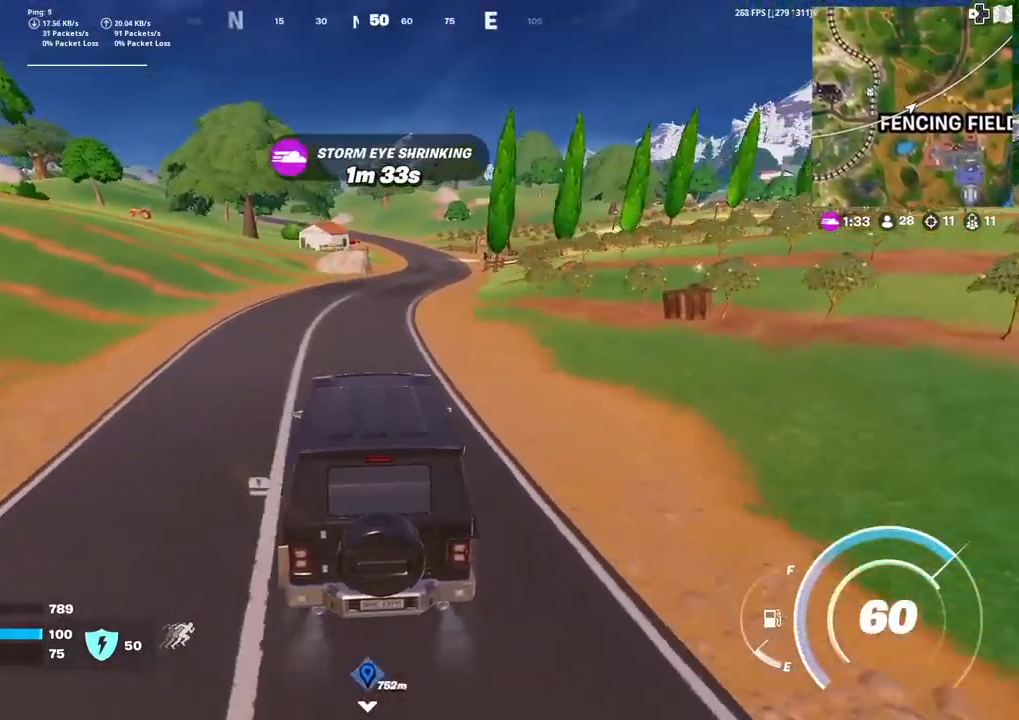
{"buttons": [], "left_stick": "up-right", "right_stick": "center", "events": [[167, "left_stick", "up-right"]]}
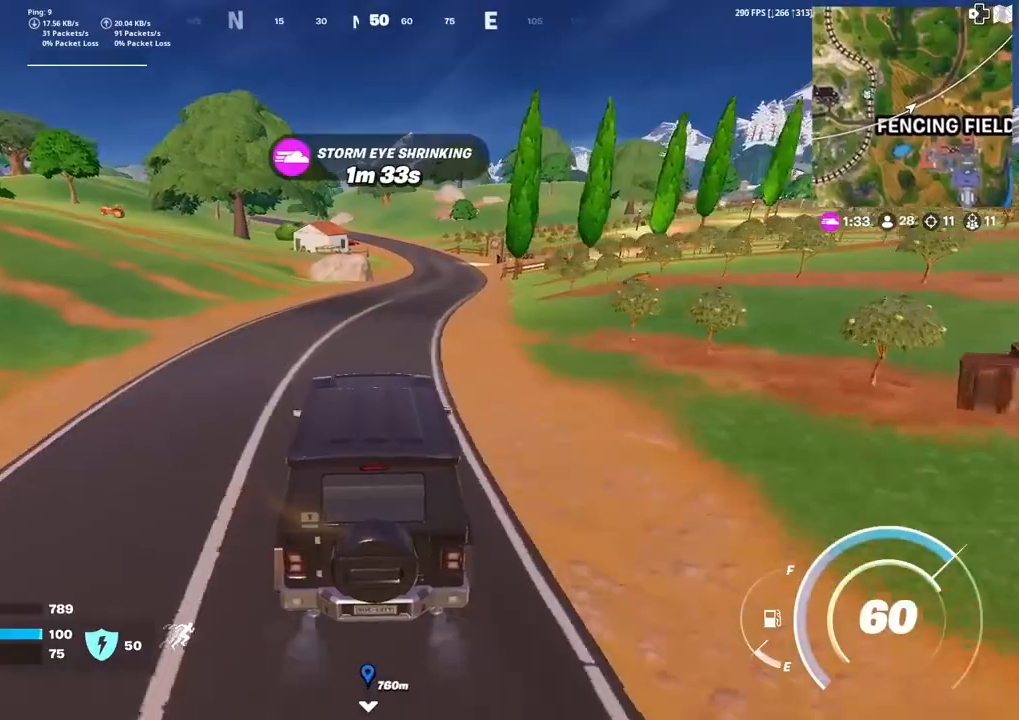
{"buttons": ["DPAD_LEFT"], "left_stick": "up-right", "right_stick": "center", "events": [[367, "DPAD_LEFT", "down"]]}
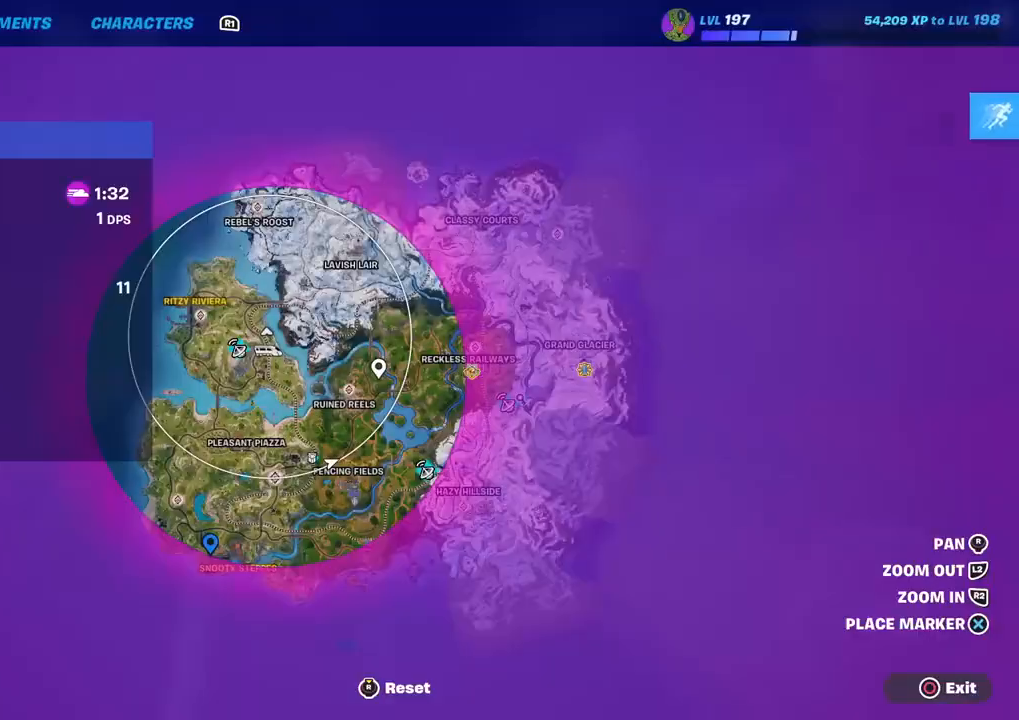
{"buttons": [], "left_stick": "up-right", "right_stick": "center", "events": [[67, "DPAD_LEFT", "up"]]}
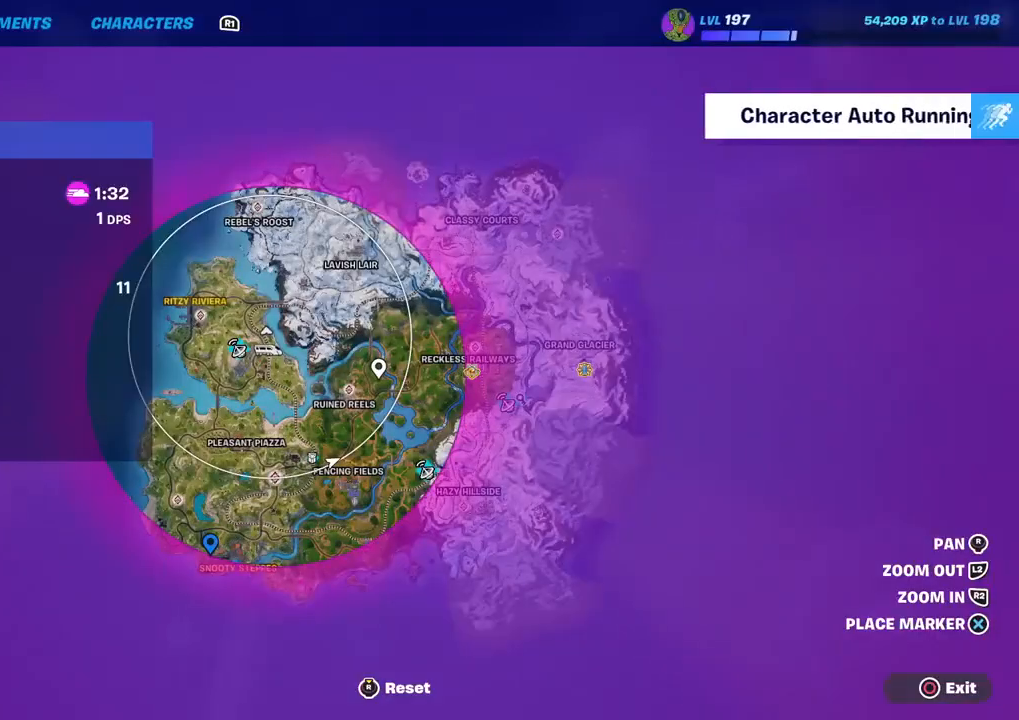
{"buttons": [], "left_stick": "up-right", "right_stick": "center", "events": []}
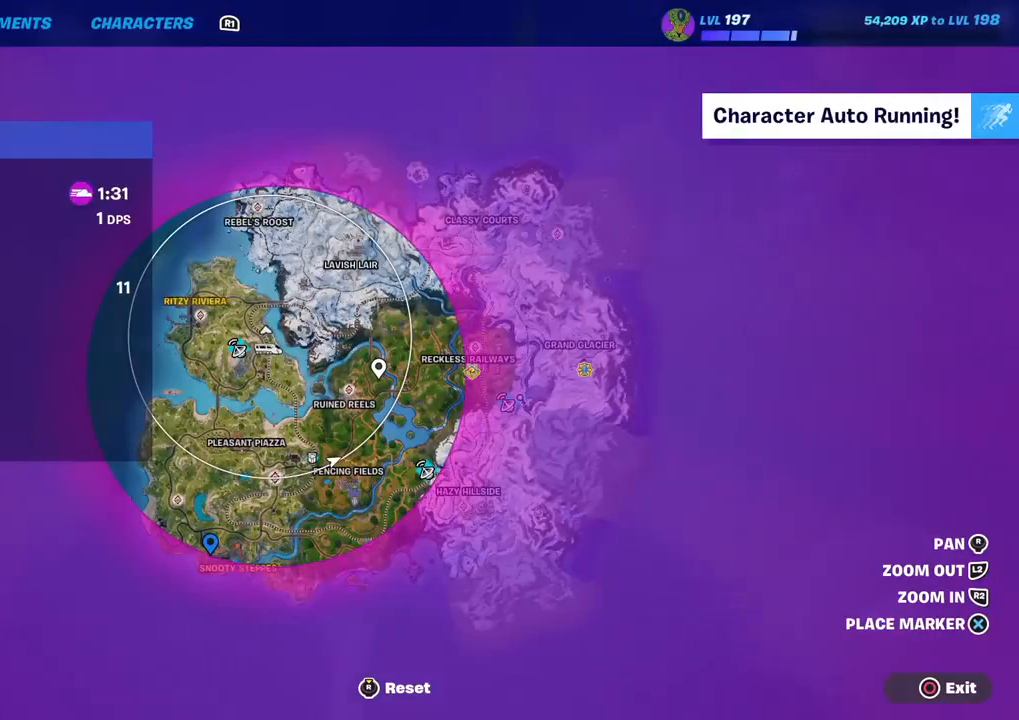
{"buttons": [], "left_stick": "up-right", "right_stick": "center", "events": [[34, "CIRCLE", "down"], [134, "CIRCLE", "up"]]}
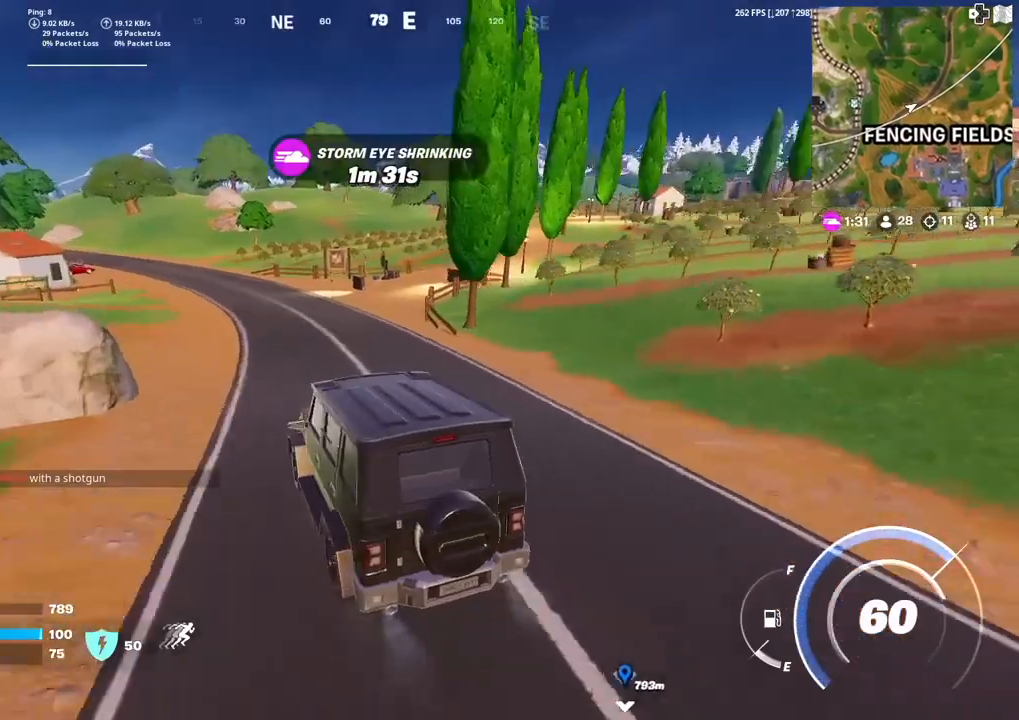
{"buttons": [], "left_stick": "up-right", "right_stick": "center", "events": []}
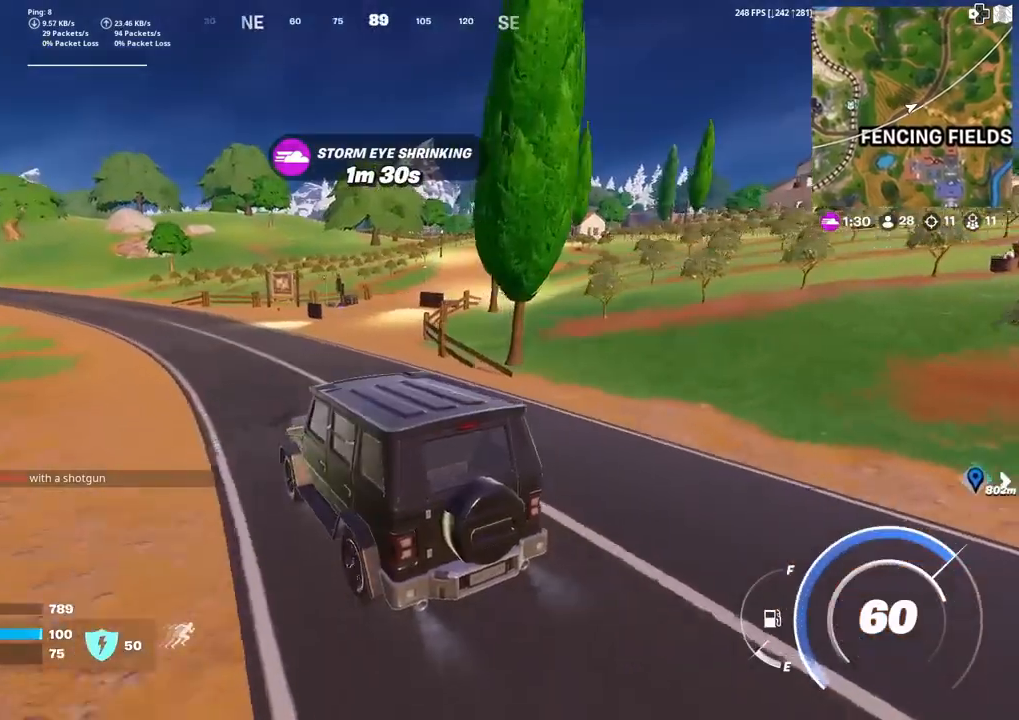
{"buttons": [], "left_stick": "up-left", "right_stick": "center", "events": [[334, "left_stick", "up-left"]]}
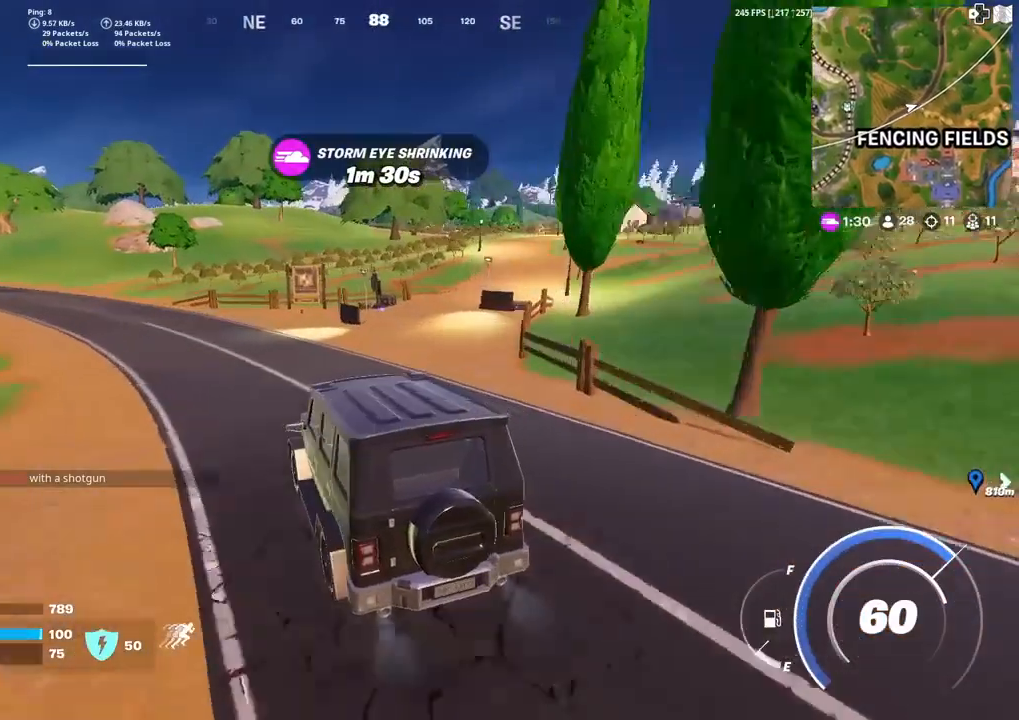
{"buttons": [], "left_stick": "up-left", "right_stick": "center", "events": []}
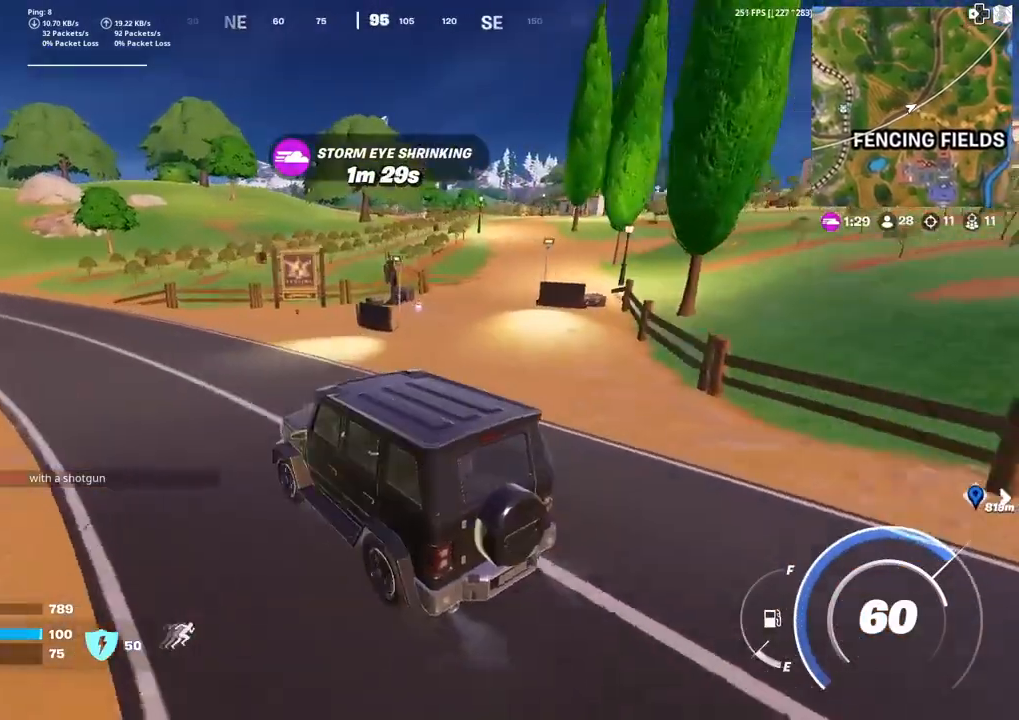
{"buttons": [], "left_stick": "up-left", "right_stick": "center", "events": []}
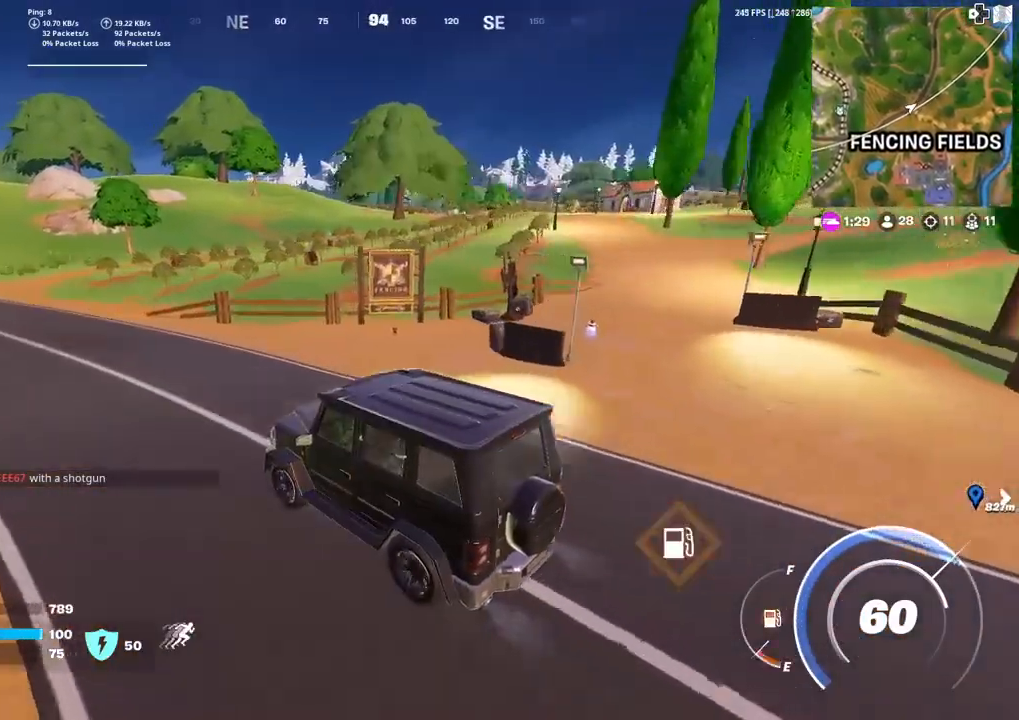
{"buttons": [], "left_stick": "up", "right_stick": "center", "events": [[367, "right_stick", "left"], [400, "left_stick", "up"], [433, "right_stick", "center"]]}
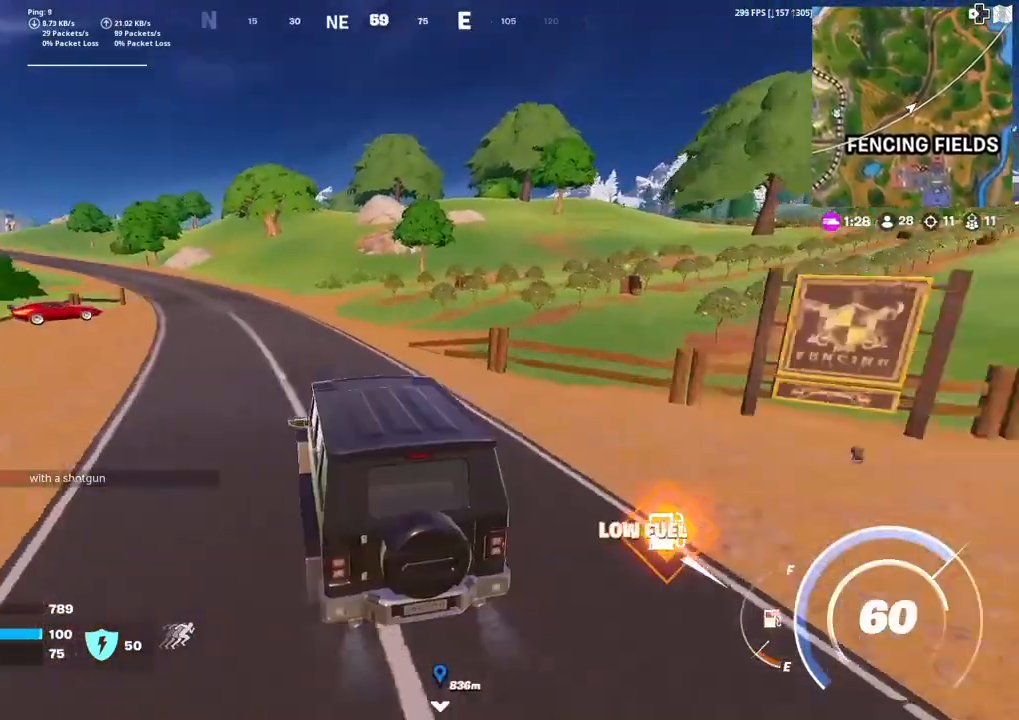
{"buttons": [], "left_stick": "up-left", "right_stick": "center", "events": [[167, "right_stick", "left"], [267, "right_stick", "center"], [467, "left_stick", "up-left"]]}
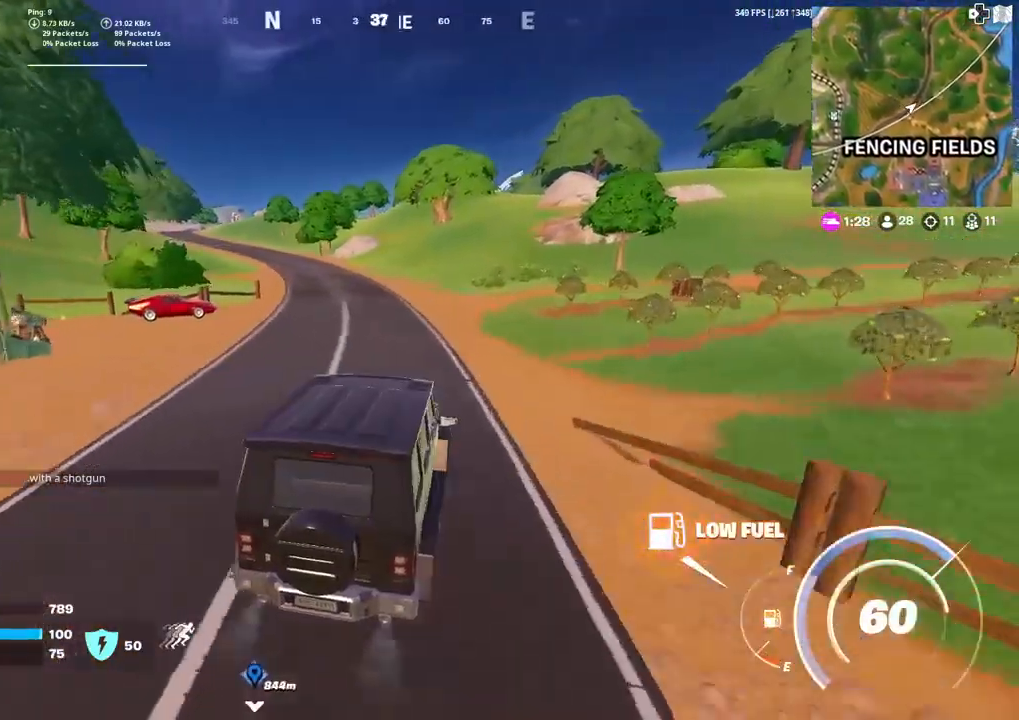
{"buttons": ["SQUARE"], "left_stick": "center", "right_stick": "center", "events": [[400, "SQUARE", "down"], [400, "left_stick", "center"]]}
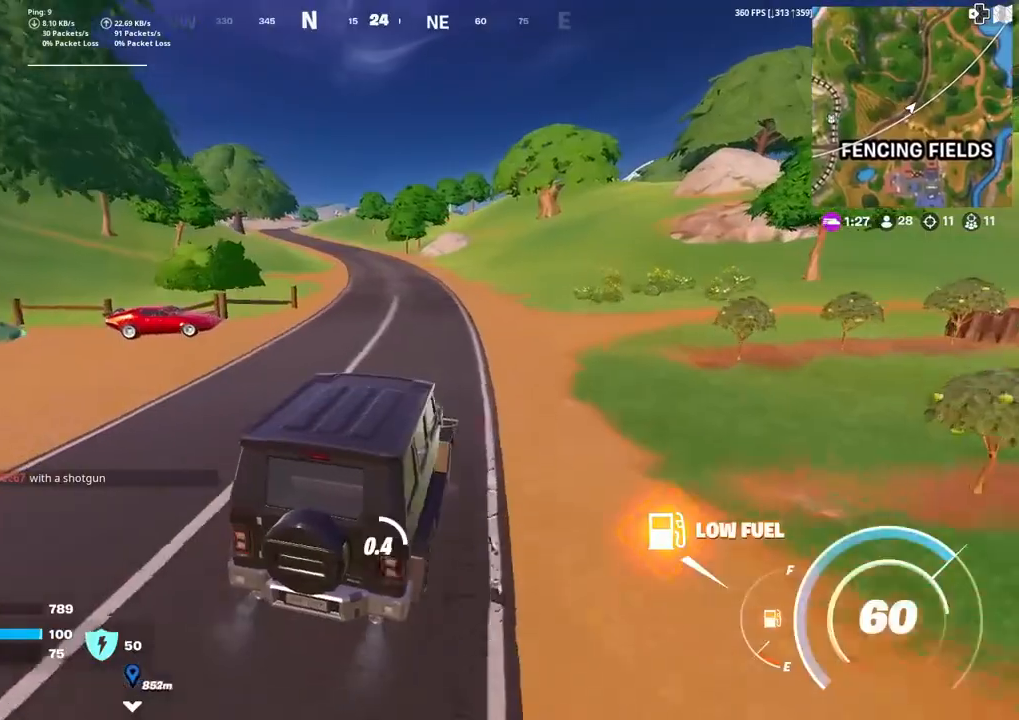
{"buttons": [], "left_stick": "left", "right_stick": "center", "events": [[301, "left_stick", "left"], [467, "SQUARE", "up"]]}
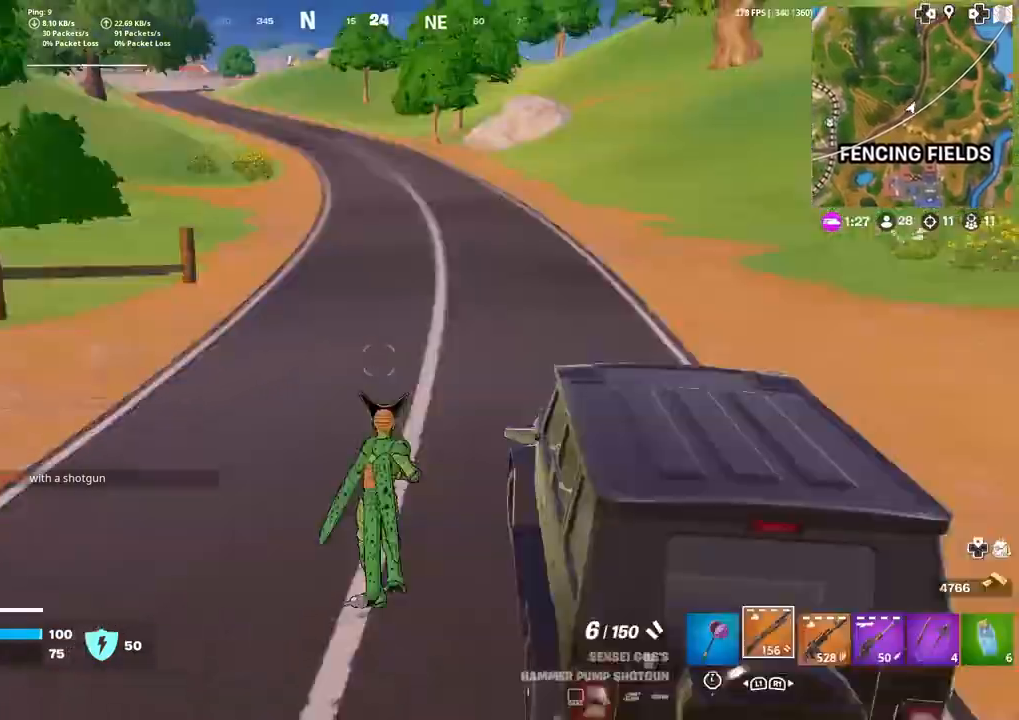
{"buttons": [], "left_stick": "up-left", "right_stick": "center", "events": [[66, "right_stick", "left"], [100, "left_stick", "up-left"], [233, "right_stick", "center"]]}
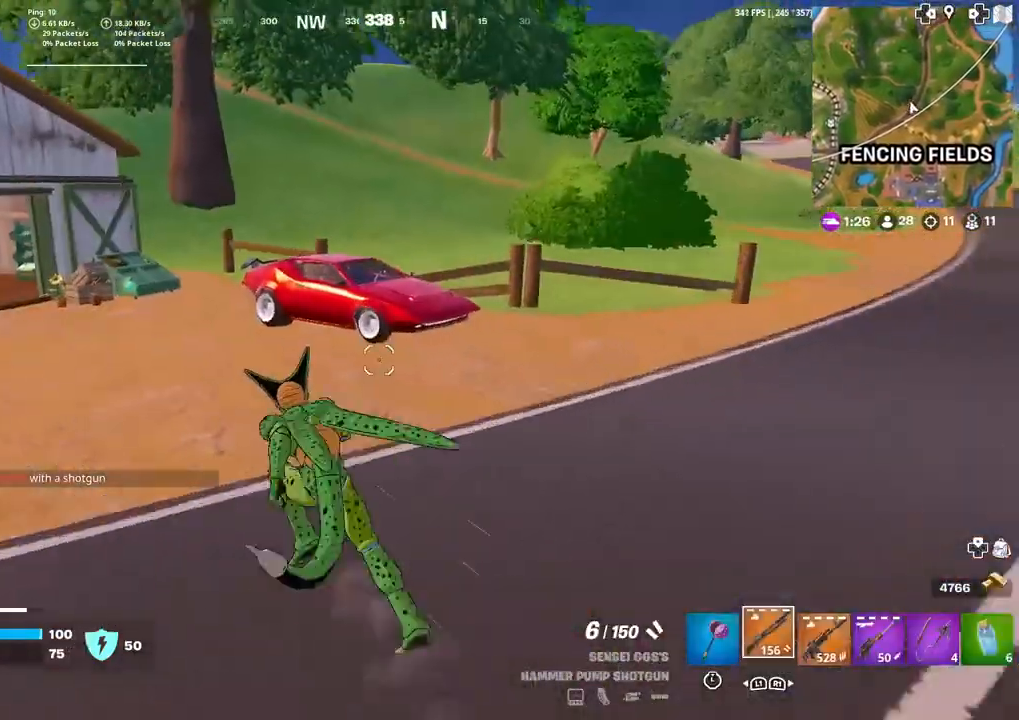
{"buttons": [], "left_stick": "up-left", "right_stick": "center", "events": []}
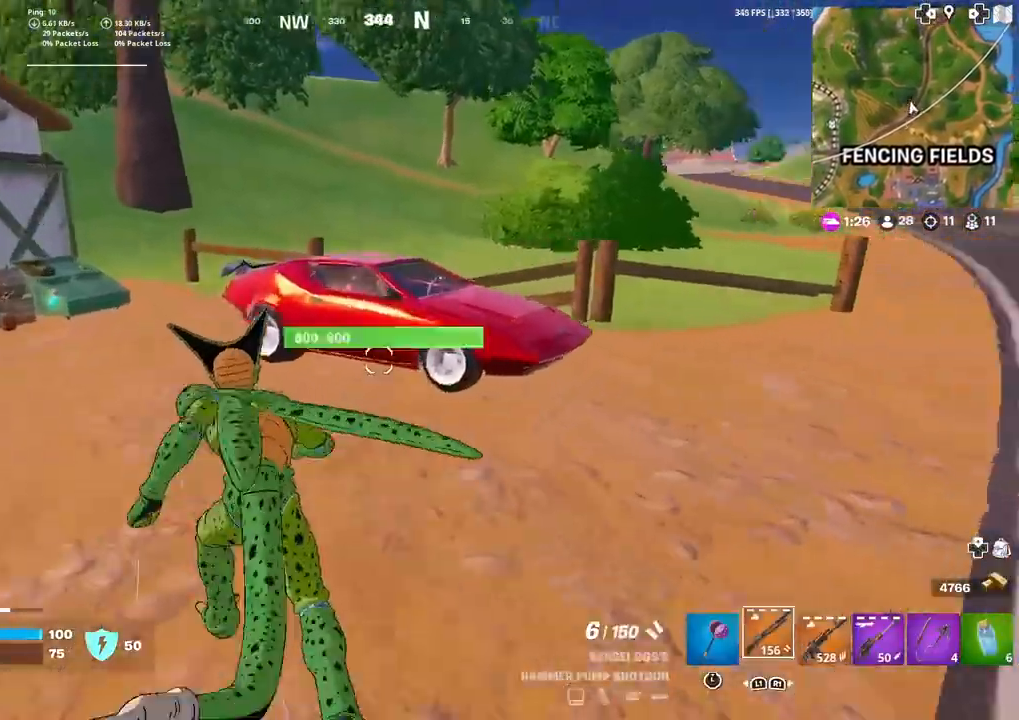
{"buttons": [], "left_stick": "up-left", "right_stick": "right", "events": [[267, "SQUARE", "down"], [367, "SQUARE", "up"], [500, "right_stick", "right"]]}
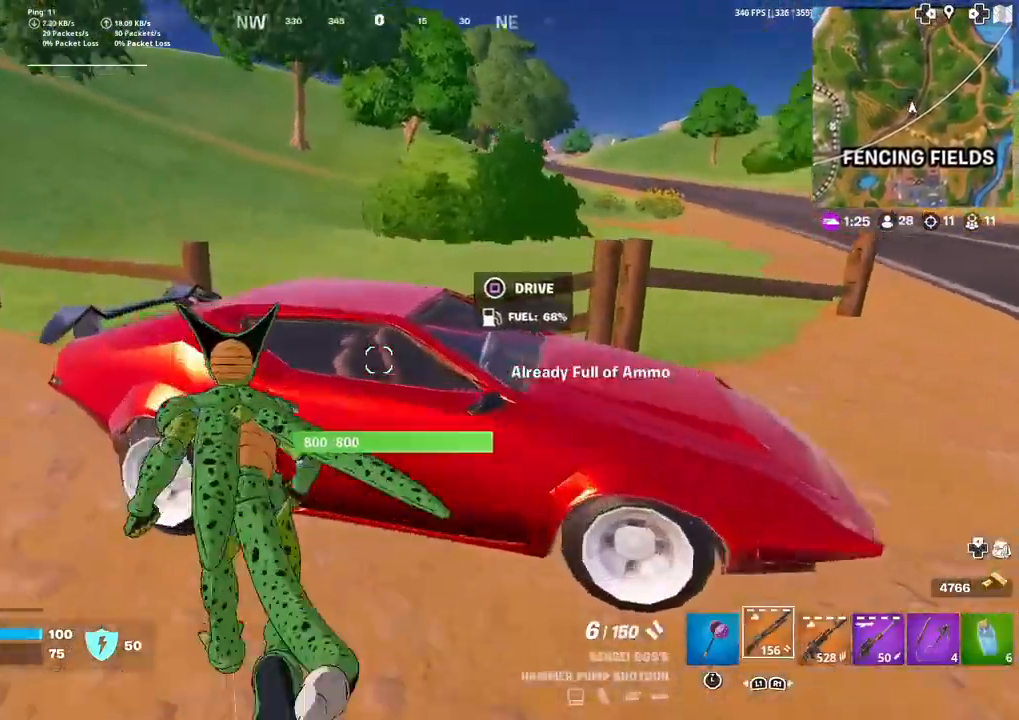
{"buttons": [], "left_stick": "up-left", "right_stick": "right", "events": [[100, "right_stick", "center"], [134, "SQUARE", "down"], [234, "SQUARE", "up"], [401, "right_stick", "right"]]}
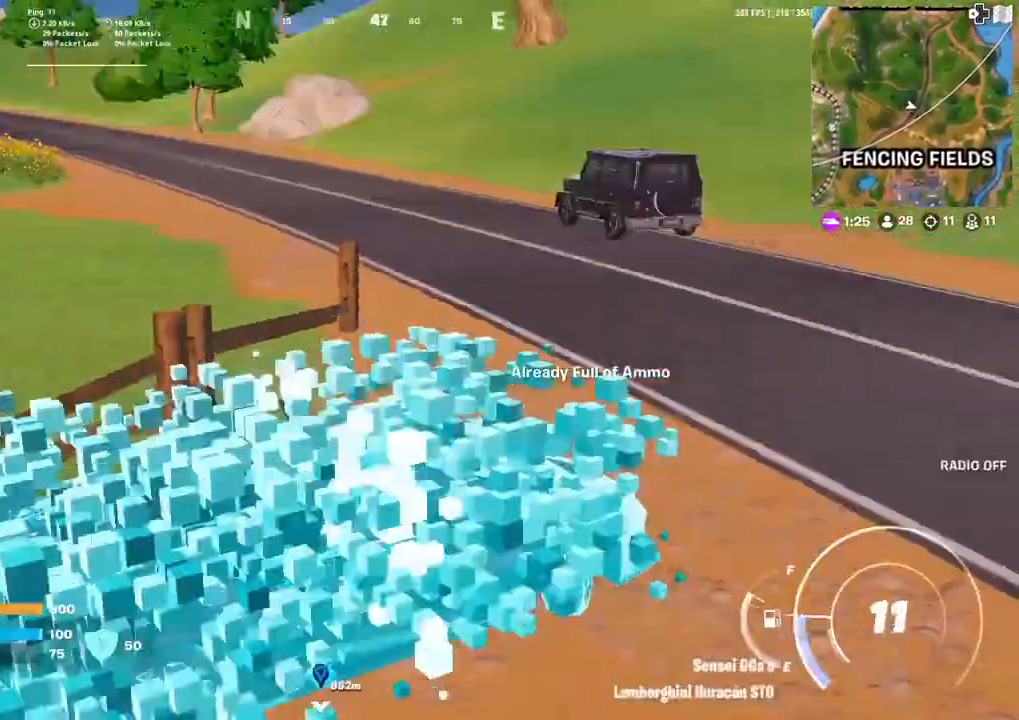
{"buttons": [], "left_stick": "up-left", "right_stick": "up-left", "events": [[33, "right_stick", "center"], [467, "right_stick", "up-left"]]}
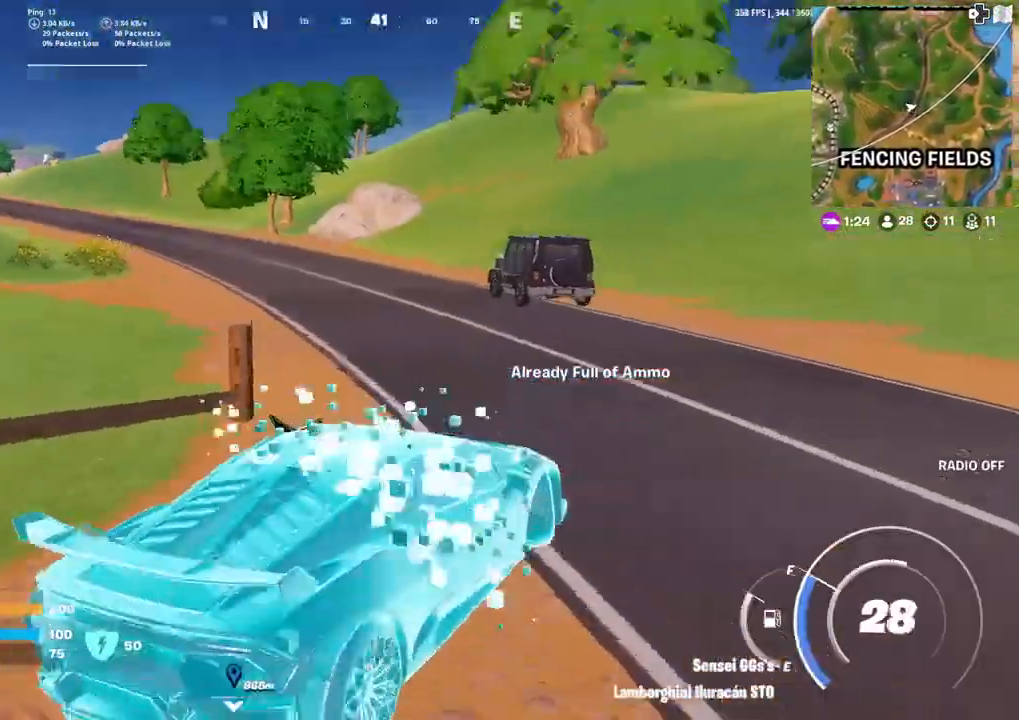
{"buttons": [], "left_stick": "up-left", "right_stick": "center", "events": [[67, "right_stick", "center"], [334, "right_stick", "up-left"], [467, "right_stick", "center"]]}
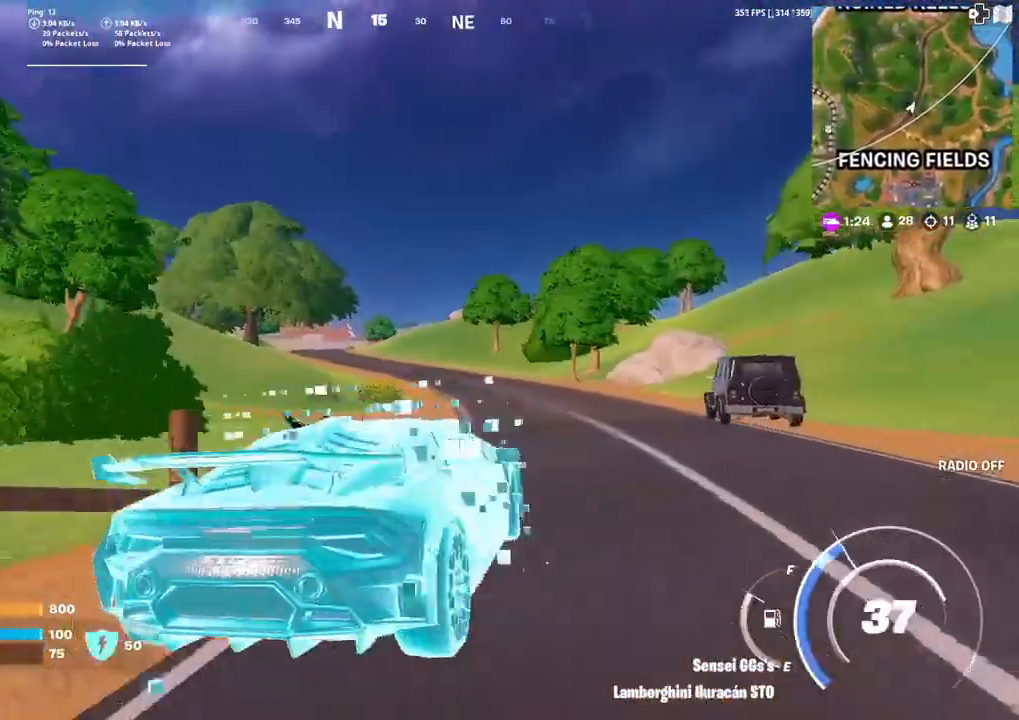
{"buttons": ["CIRCLE"], "left_stick": "up-right", "right_stick": "center", "events": [[100, "left_stick", "up"], [133, "CIRCLE", "down"], [467, "left_stick", "up-right"]]}
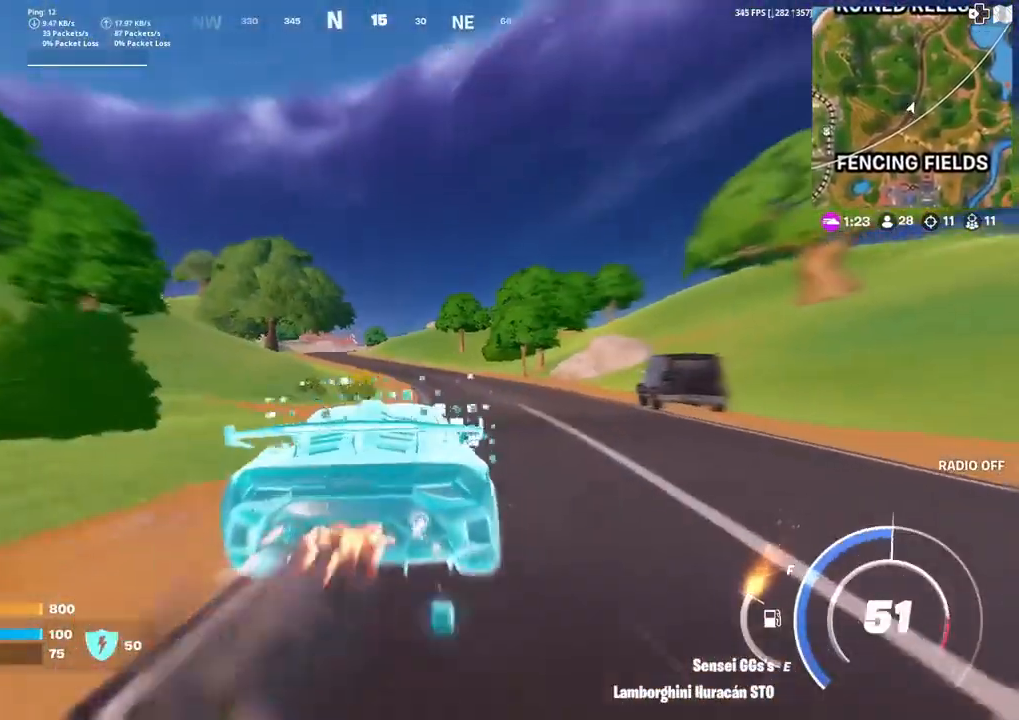
{"buttons": ["CIRCLE"], "left_stick": "up-right", "right_stick": "center", "events": []}
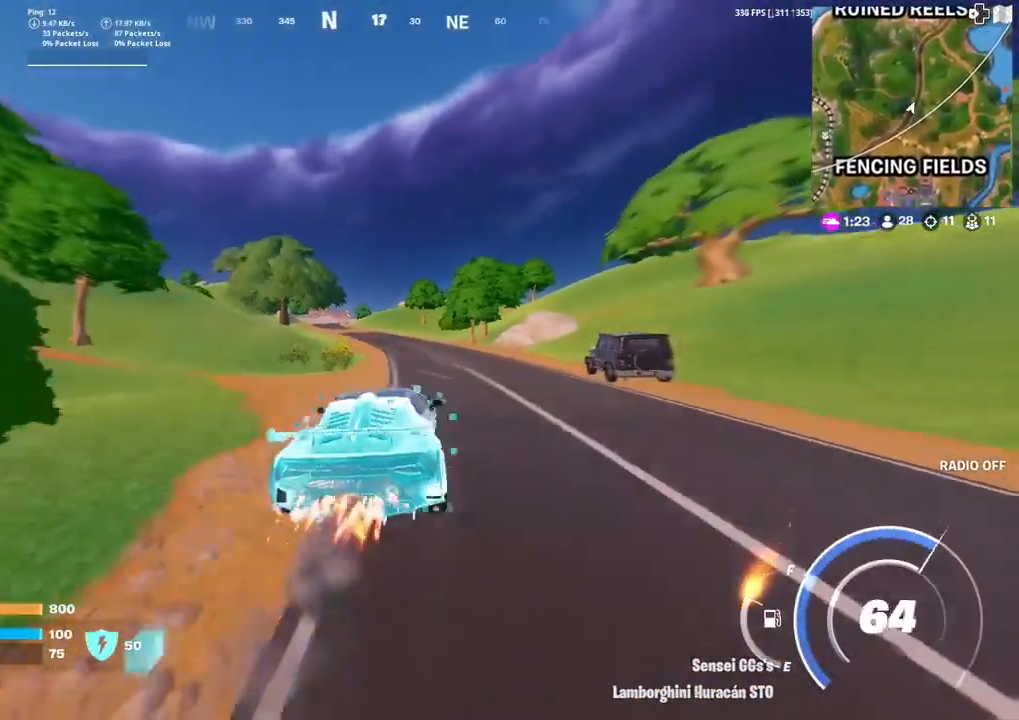
{"buttons": ["CIRCLE"], "left_stick": "up-left", "right_stick": "center", "events": [[66, "left_stick", "up"], [467, "left_stick", "up-left"]]}